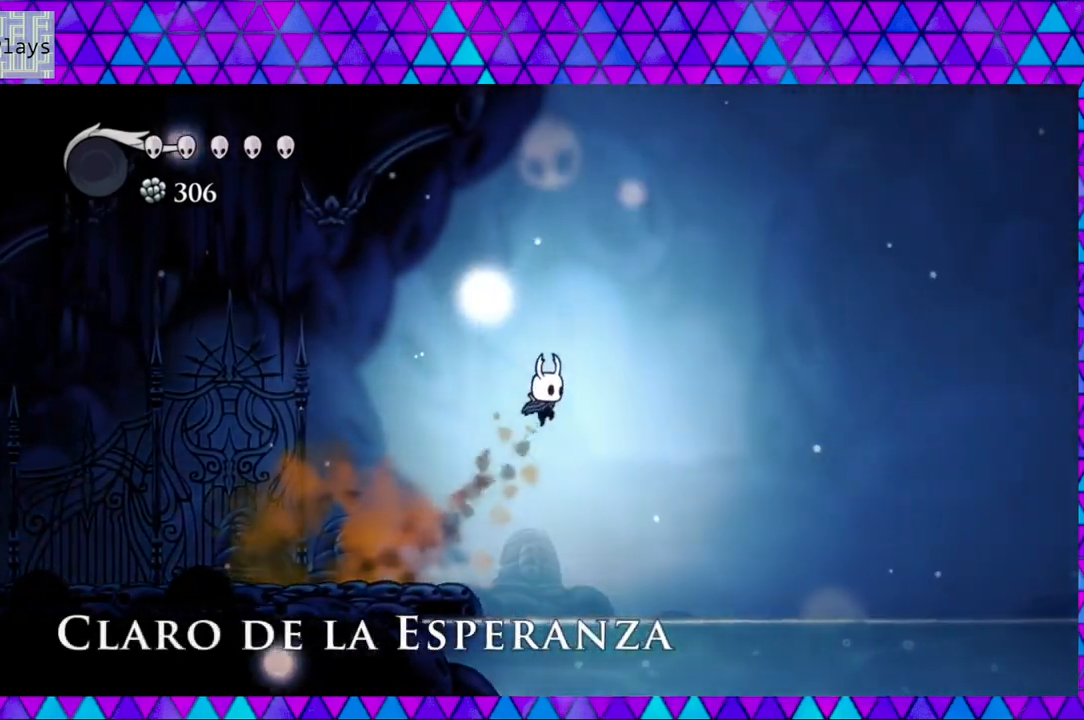
Gameplay with a controller (Nintendo layout); each line is a JSON object with the inputs held at the frame after it. "events" lists button and stick changes between this image and that frame as [ms after this image, input, new state], when the widget could be followed in between. Not read: L3 R3.
{"buttons": ["B", "DPAD_RIGHT"], "left_stick": "center", "right_stick": "center", "events": [[333, "B", "up"], [417, "B", "down"]]}
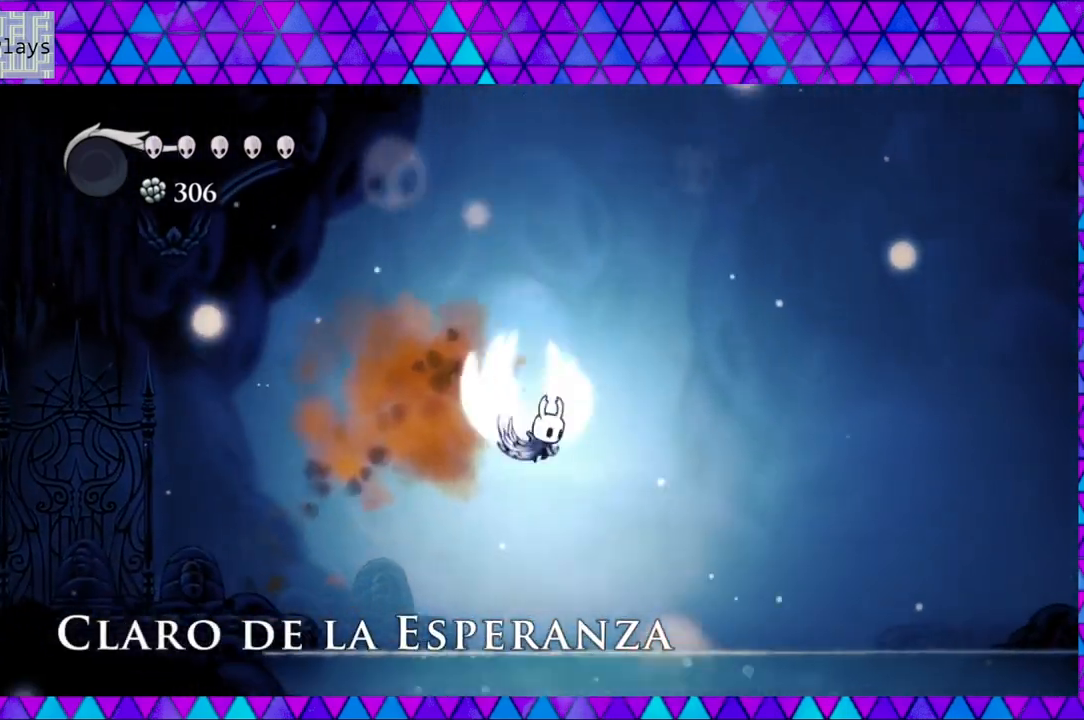
{"buttons": ["B", "DPAD_RIGHT"], "left_stick": "center", "right_stick": "center", "events": []}
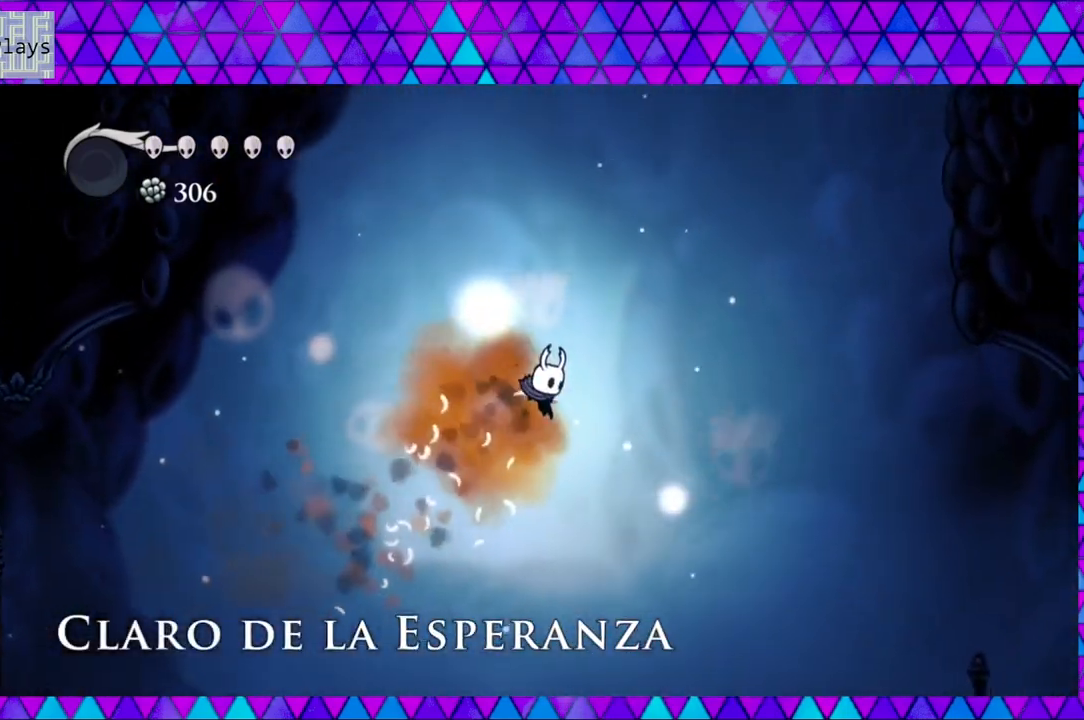
{"buttons": ["R2", "DPAD_RIGHT"], "left_stick": "center", "right_stick": "center", "events": [[133, "B", "up"], [333, "R2", "down"]]}
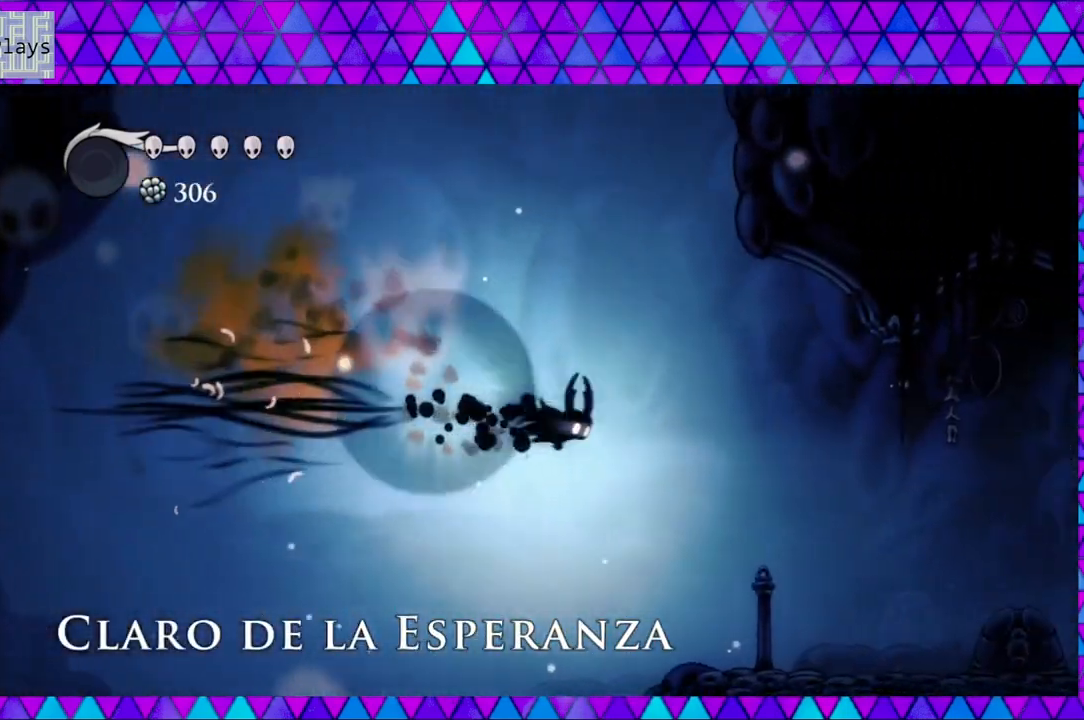
{"buttons": ["DPAD_RIGHT"], "left_stick": "center", "right_stick": "center", "events": [[317, "R2", "up"]]}
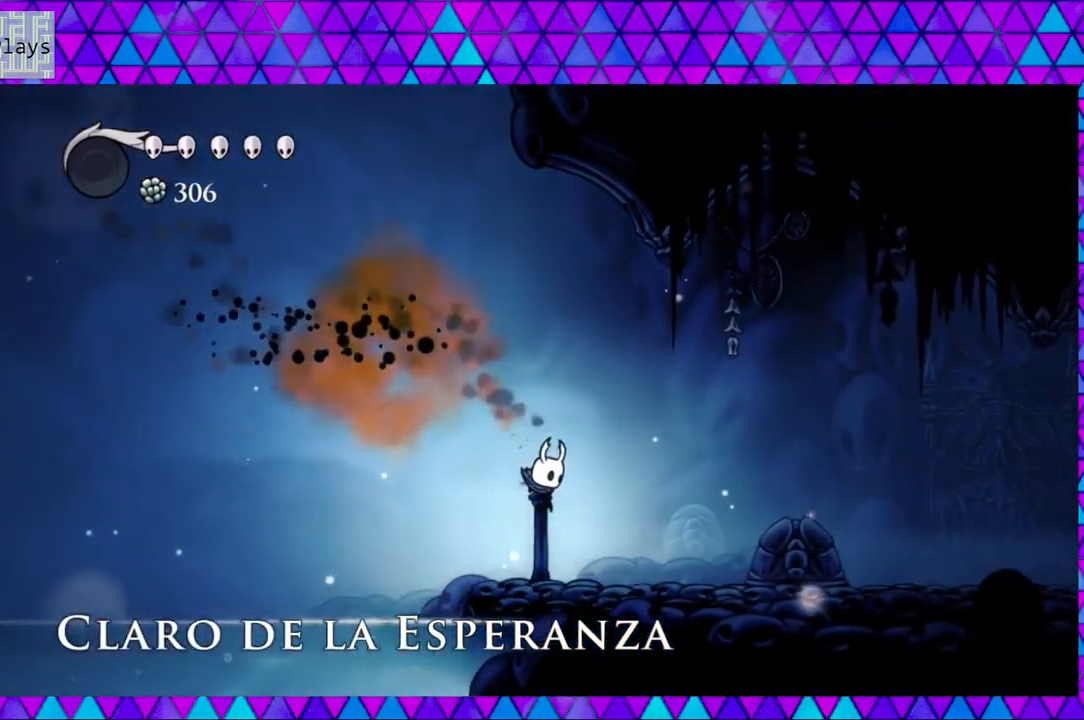
{"buttons": ["R2", "DPAD_RIGHT"], "left_stick": "center", "right_stick": "center", "events": [[267, "R2", "down"]]}
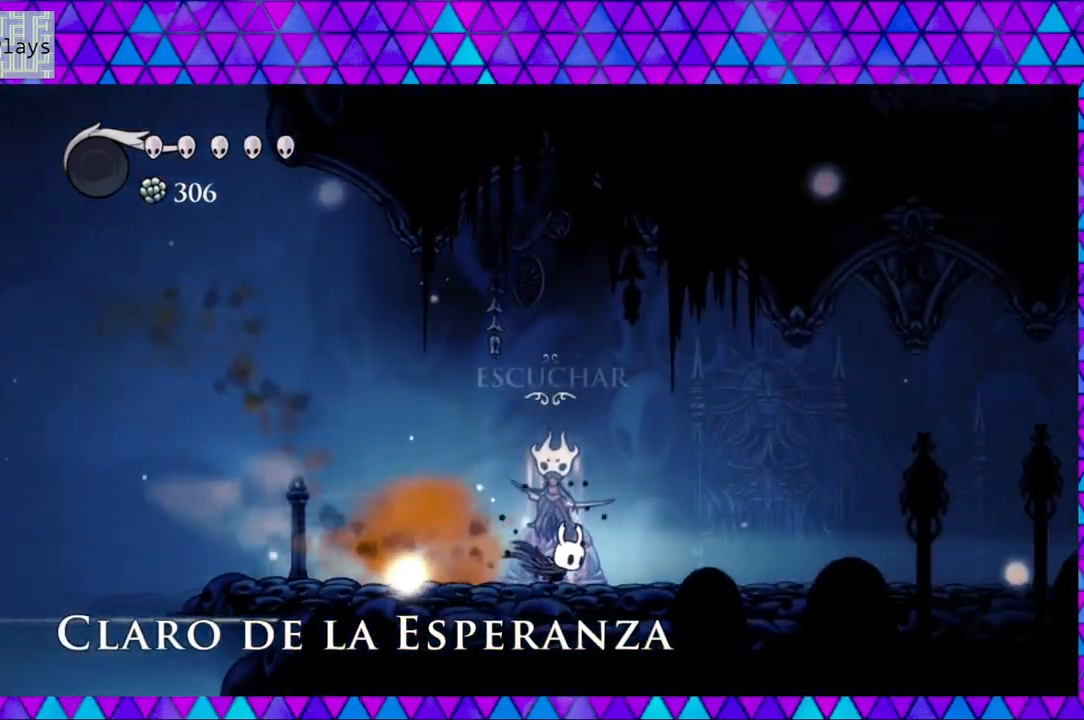
{"buttons": ["DPAD_RIGHT"], "left_stick": "center", "right_stick": "center", "events": [[200, "R2", "up"]]}
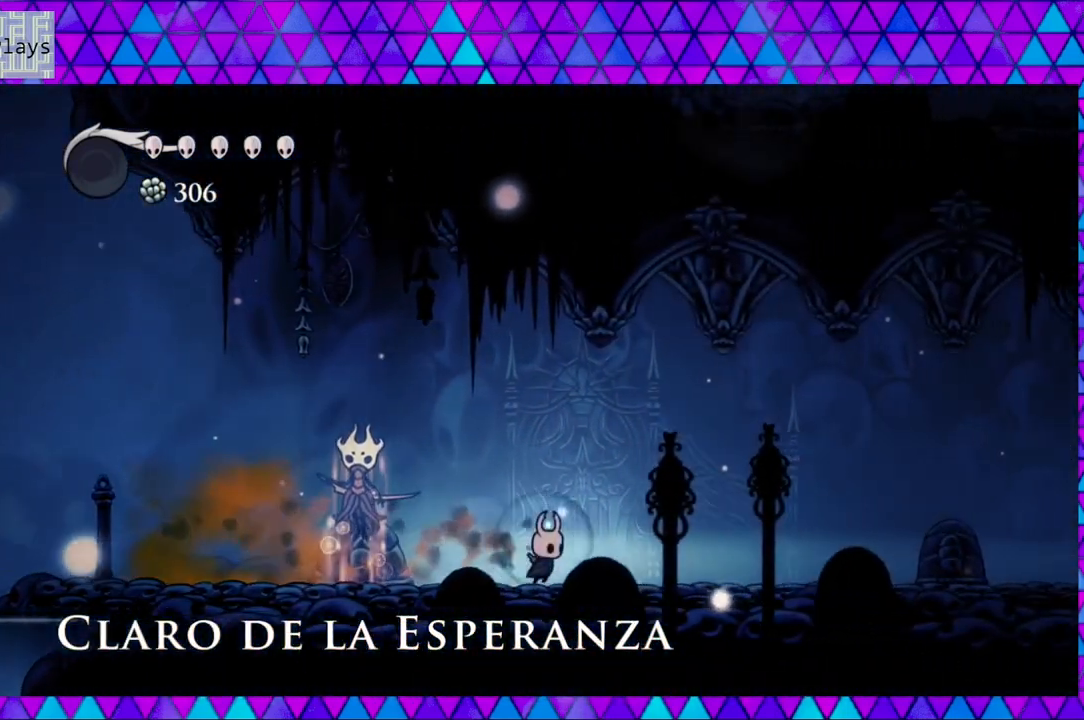
{"buttons": ["DPAD_LEFT"], "left_stick": "center", "right_stick": "center", "events": [[150, "DPAD_RIGHT", "up"], [283, "DPAD_LEFT", "down"]]}
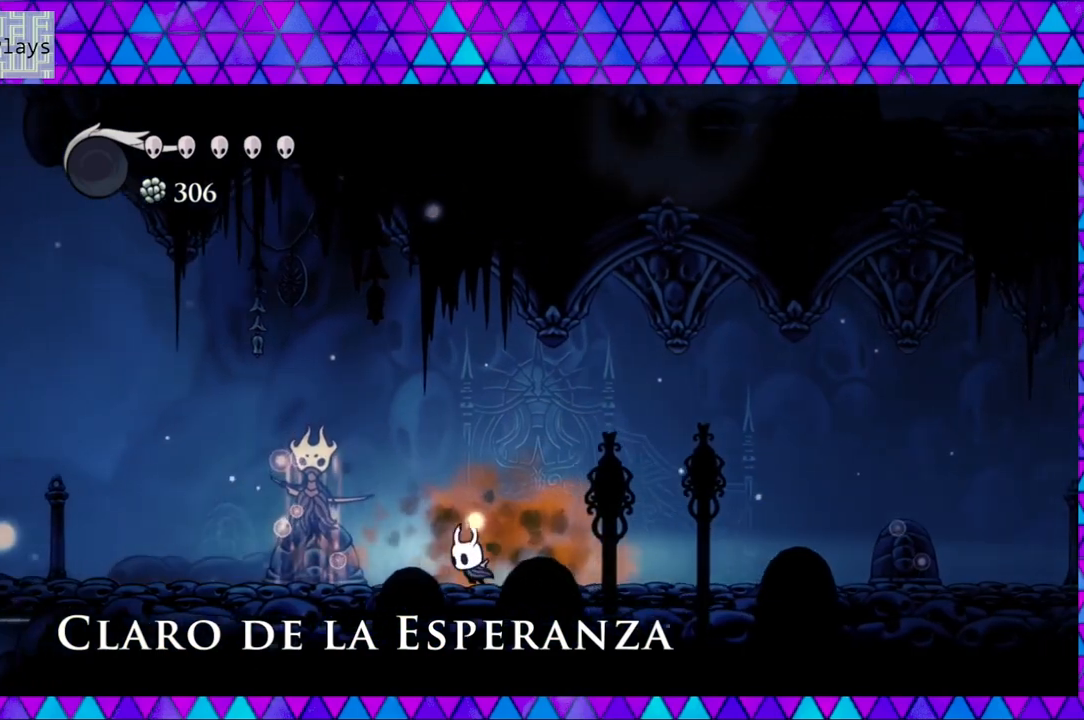
{"buttons": [], "left_stick": "center", "right_stick": "center", "events": [[483, "DPAD_LEFT", "up"]]}
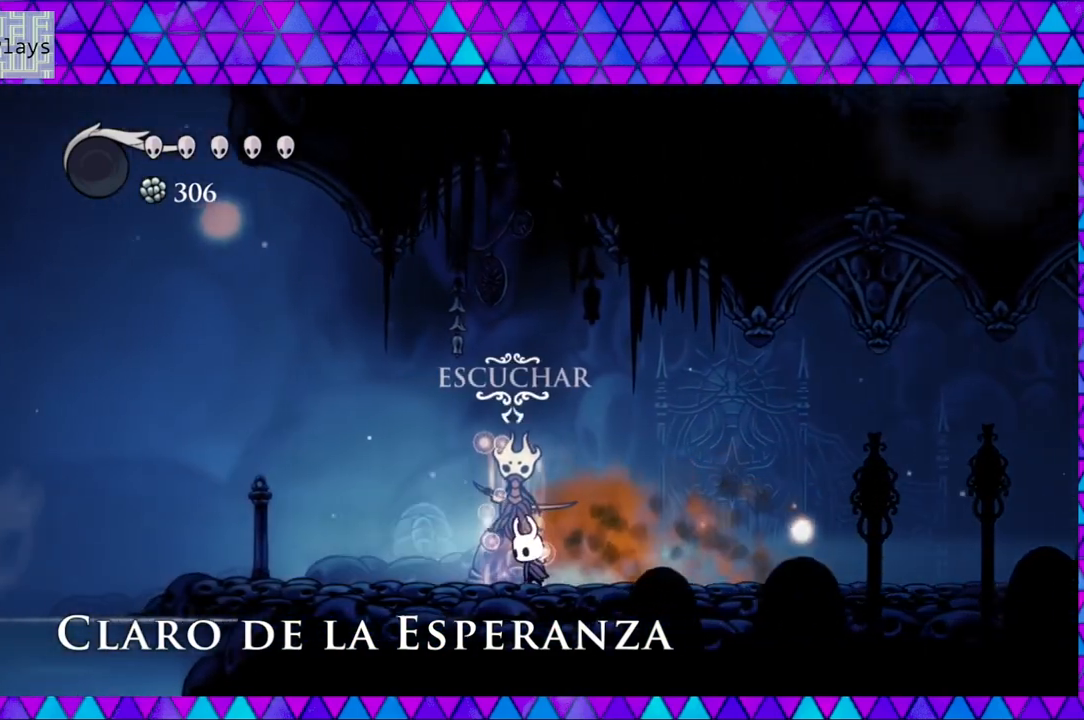
{"buttons": [], "left_stick": "center", "right_stick": "center", "events": [[150, "DPAD_UP", "down"], [250, "DPAD_UP", "up"]]}
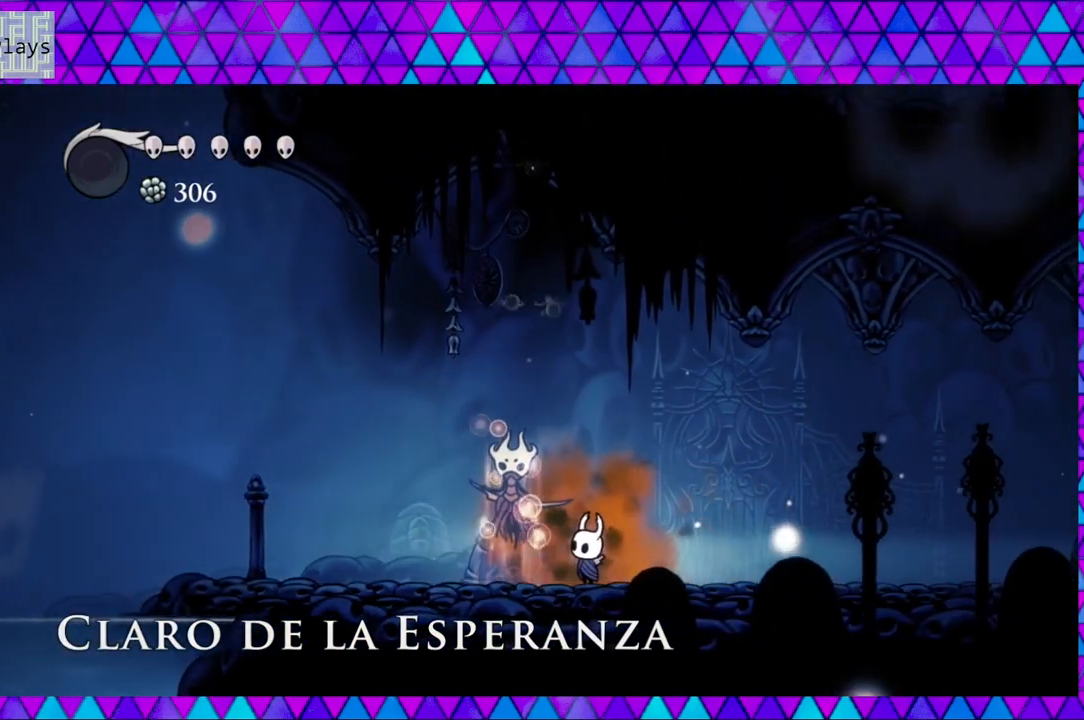
{"buttons": [], "left_stick": "center", "right_stick": "center", "events": []}
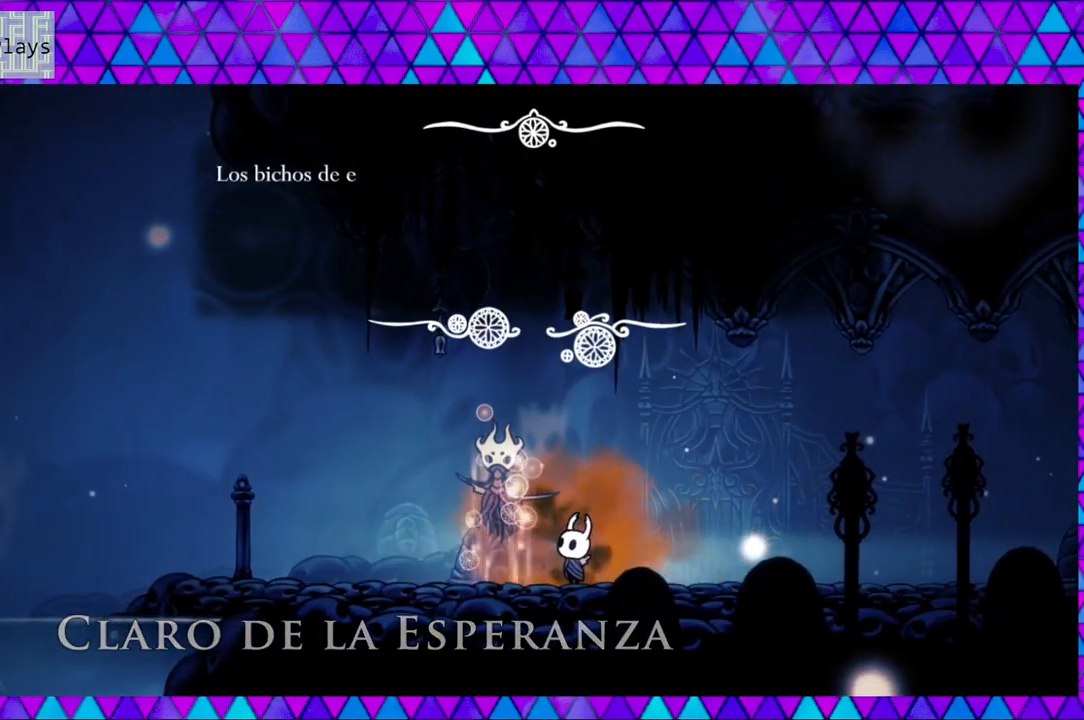
{"buttons": [], "left_stick": "center", "right_stick": "center", "events": []}
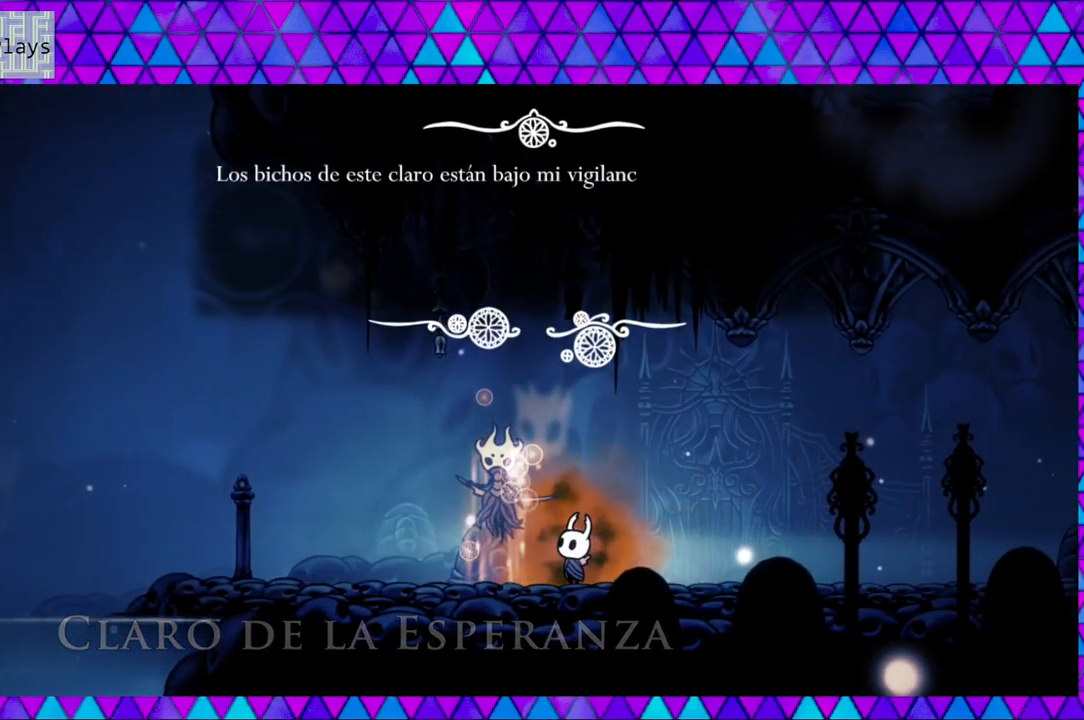
{"buttons": [], "left_stick": "center", "right_stick": "center", "events": []}
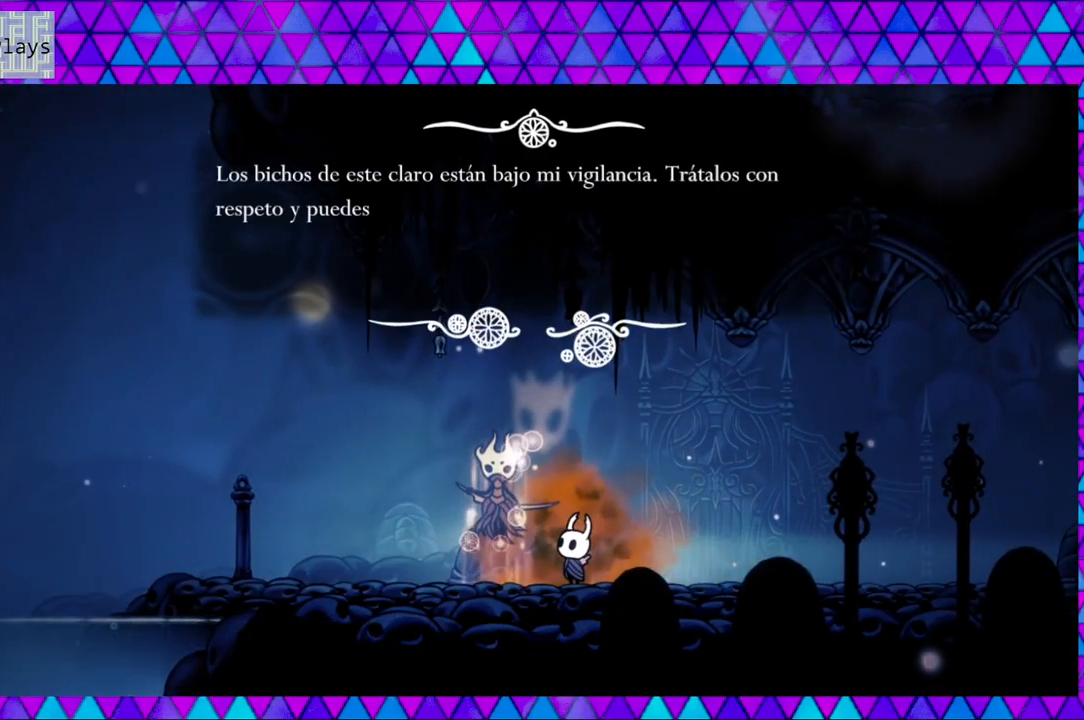
{"buttons": [], "left_stick": "center", "right_stick": "center", "events": []}
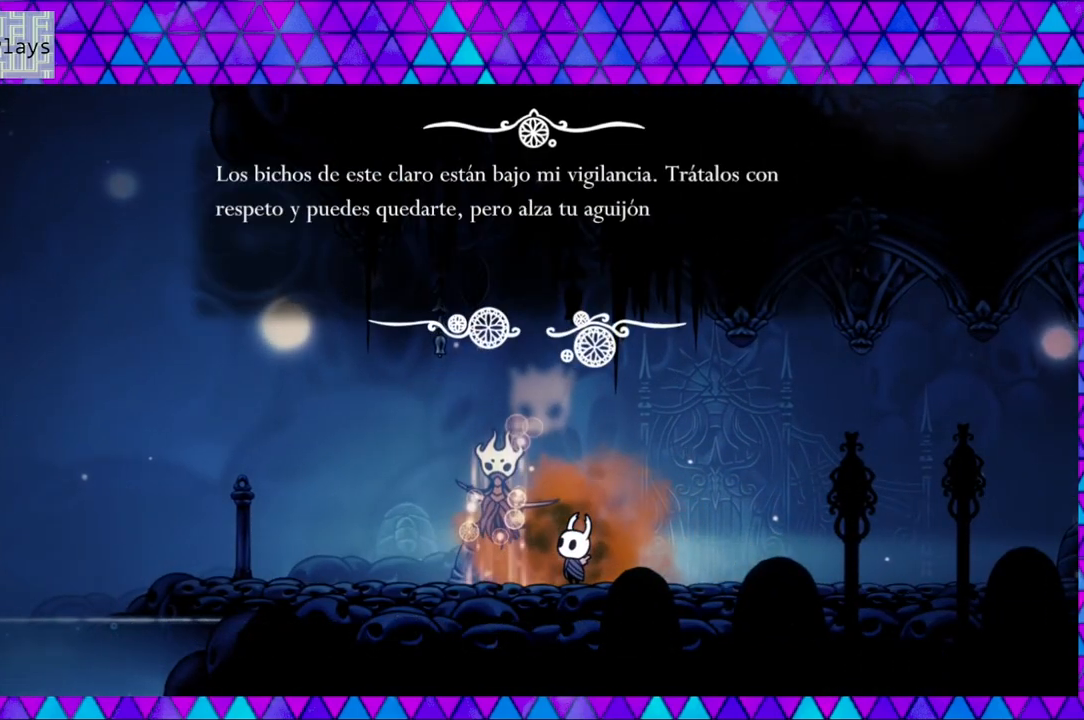
{"buttons": [], "left_stick": "center", "right_stick": "center", "events": []}
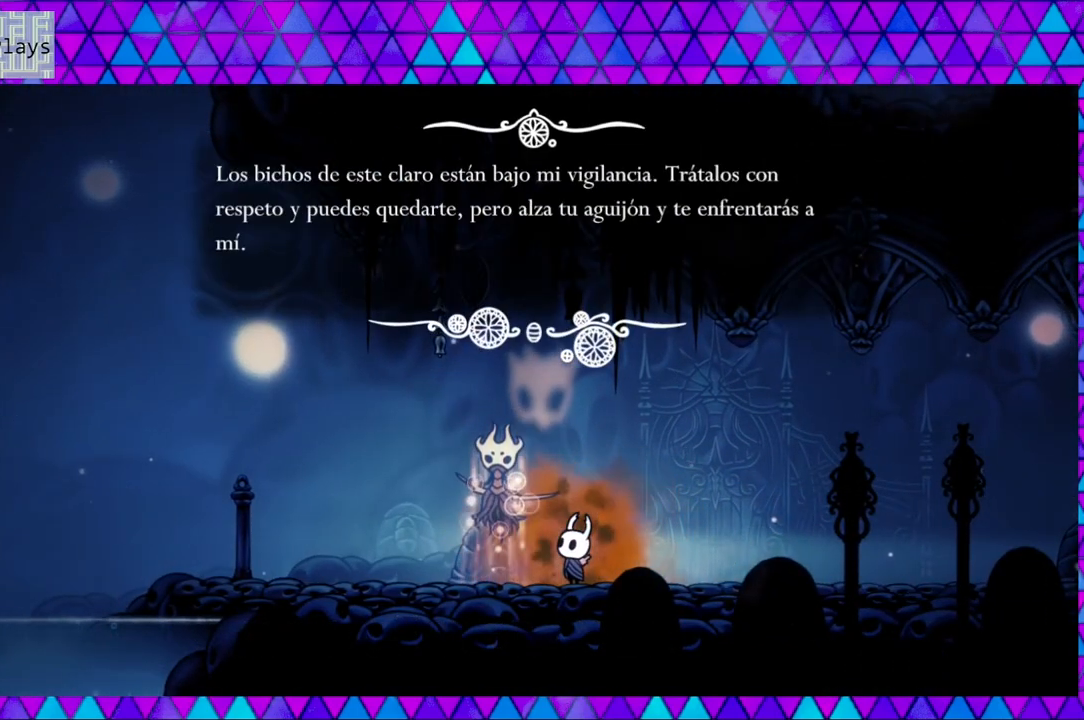
{"buttons": [], "left_stick": "center", "right_stick": "center", "events": []}
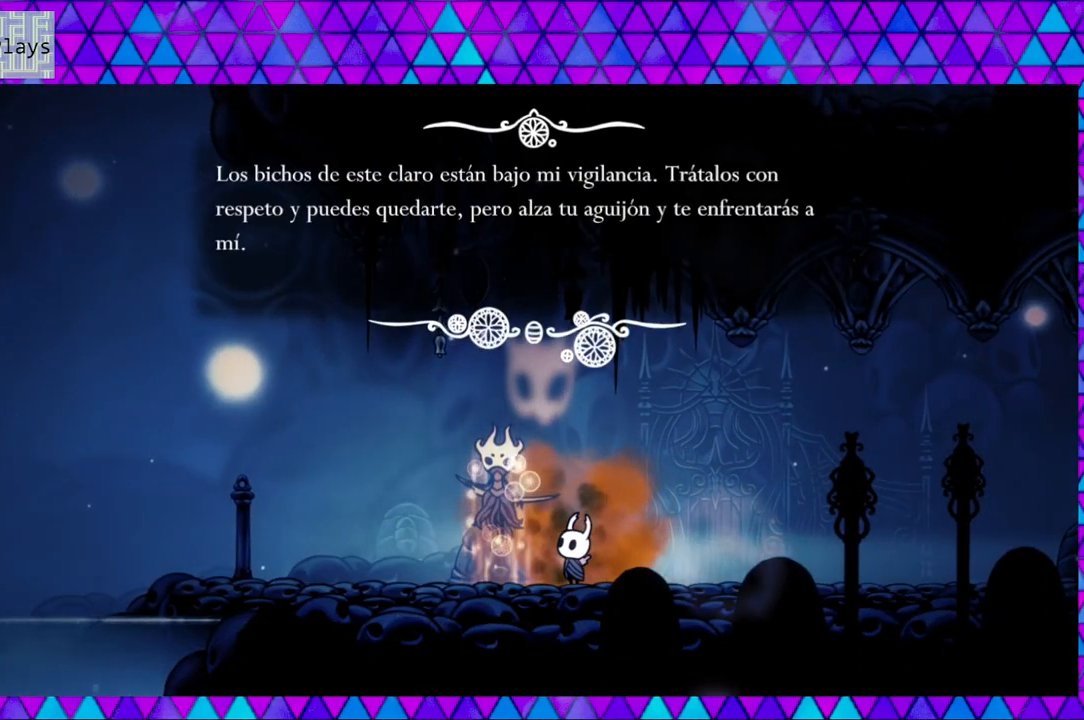
{"buttons": [], "left_stick": "center", "right_stick": "center", "events": []}
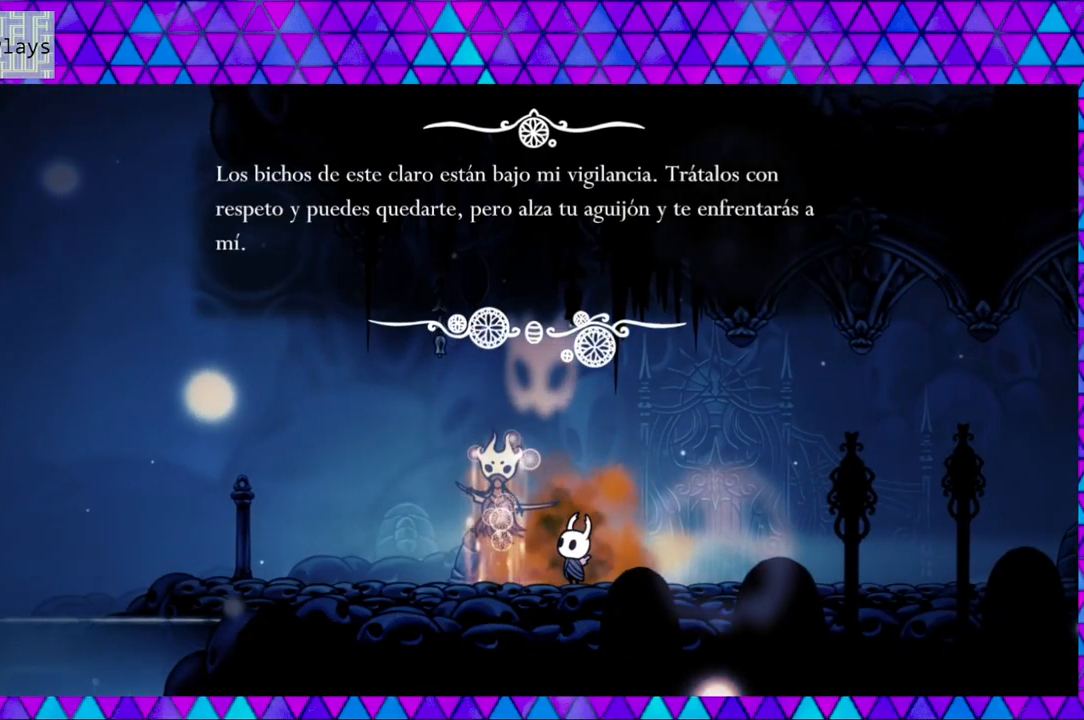
{"buttons": [], "left_stick": "center", "right_stick": "center", "events": []}
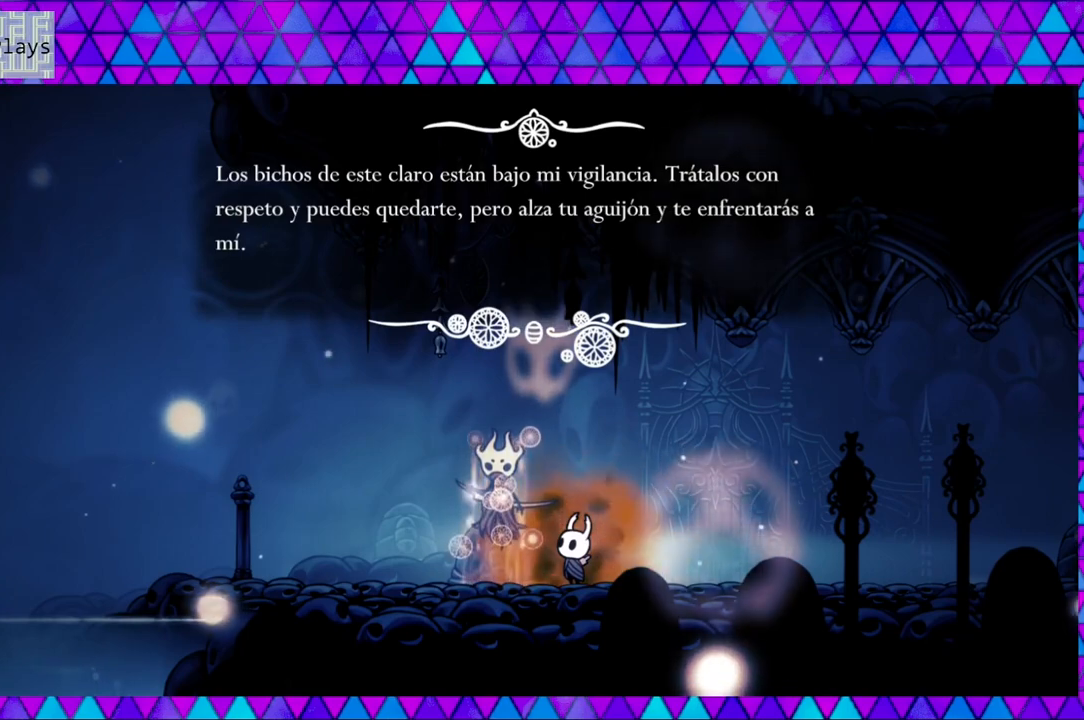
{"buttons": [], "left_stick": "center", "right_stick": "center", "events": [[383, "B", "down"], [500, "B", "up"]]}
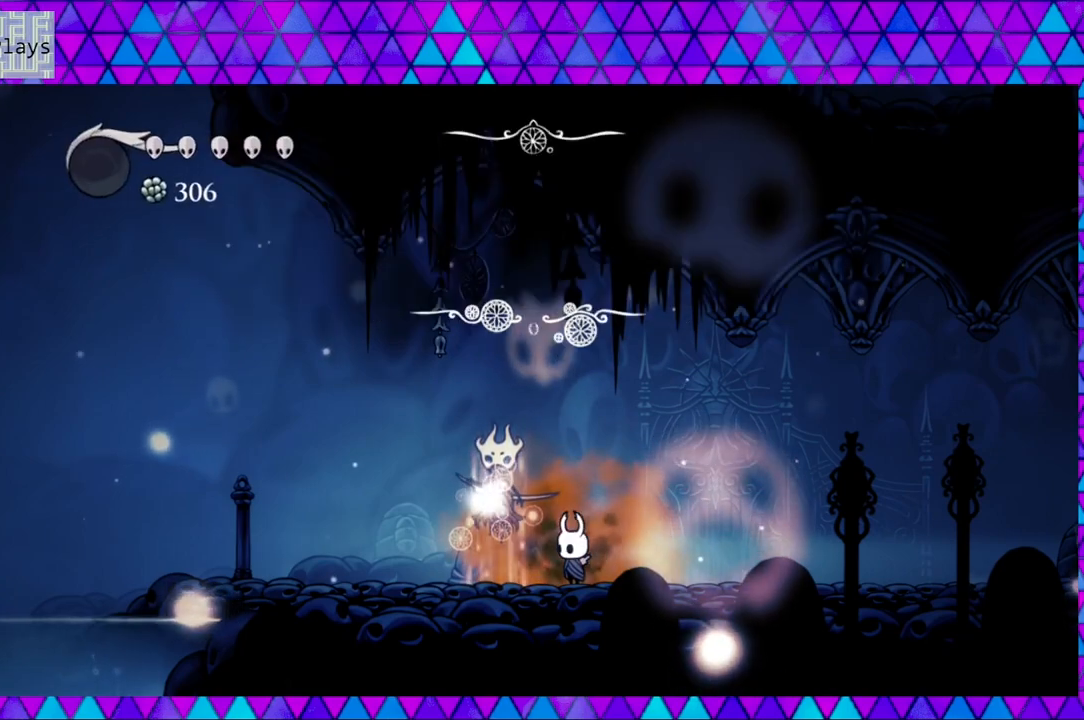
{"buttons": ["DPAD_RIGHT"], "left_stick": "center", "right_stick": "center", "events": [[350, "DPAD_RIGHT", "down"]]}
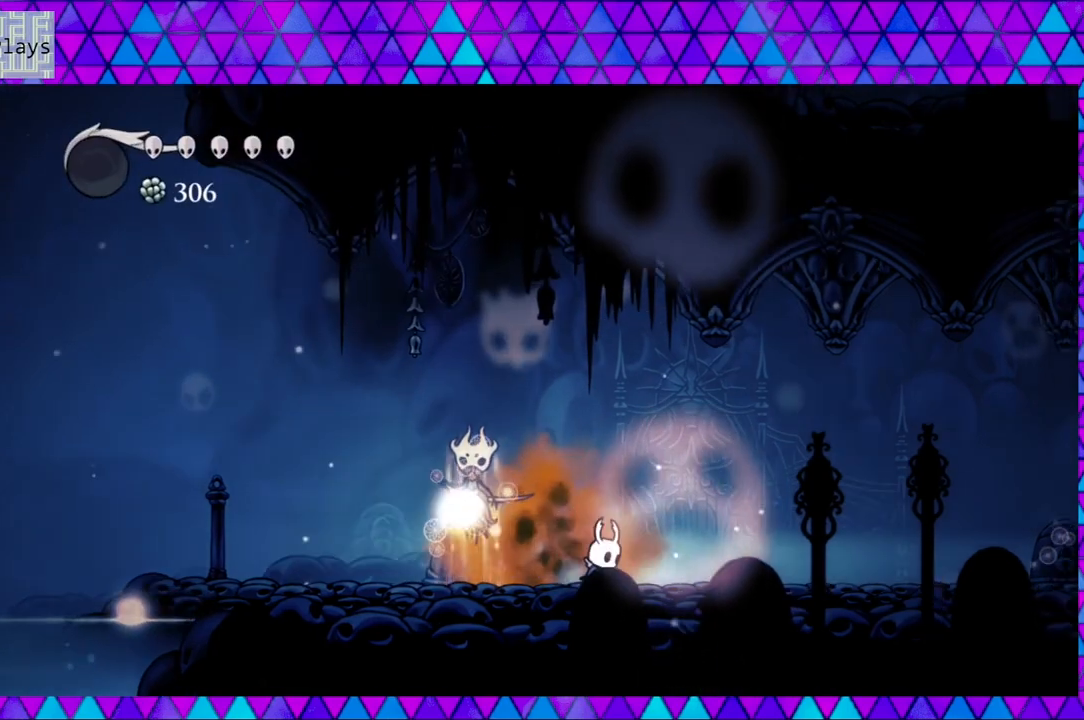
{"buttons": ["R2", "DPAD_RIGHT"], "left_stick": "center", "right_stick": "center", "events": [[367, "R2", "down"]]}
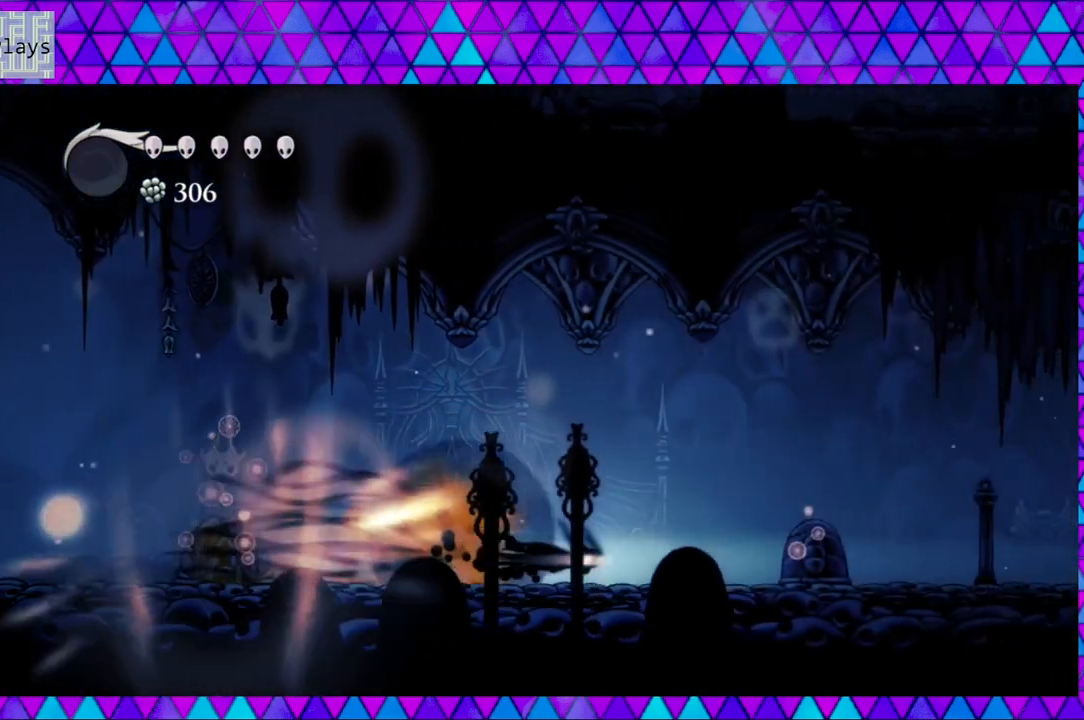
{"buttons": [], "left_stick": "center", "right_stick": "center", "events": [[283, "R2", "up"], [483, "DPAD_RIGHT", "up"]]}
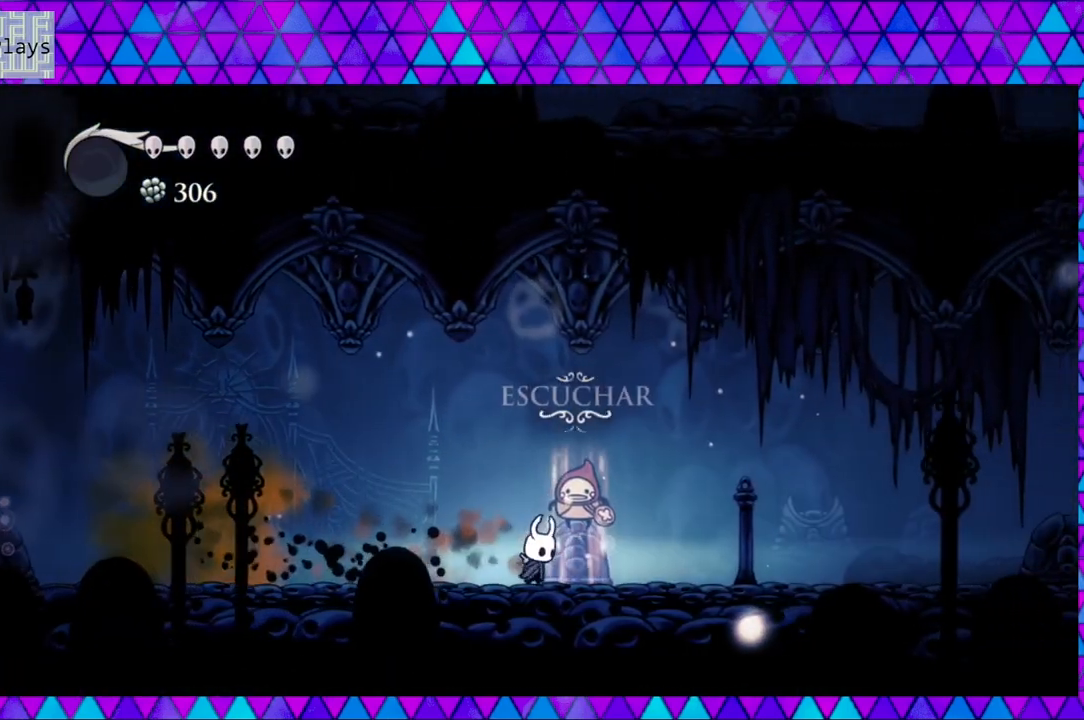
{"buttons": ["DPAD_UP"], "left_stick": "center", "right_stick": "center", "events": [[417, "DPAD_UP", "down"]]}
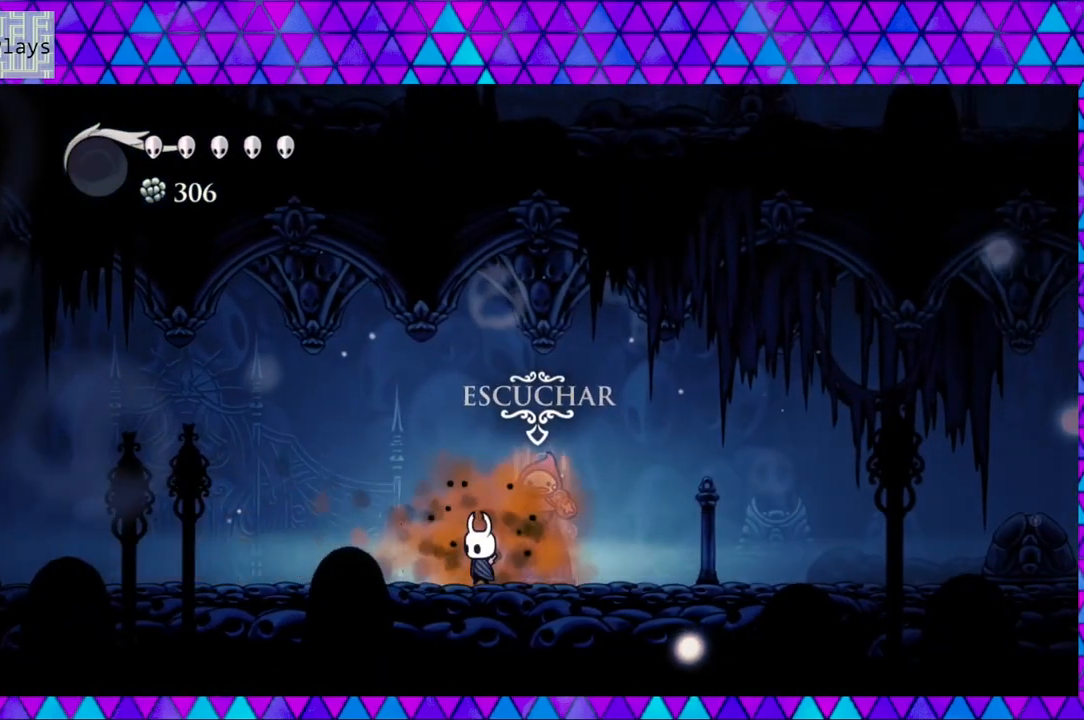
{"buttons": [], "left_stick": "center", "right_stick": "center", "events": [[17, "DPAD_UP", "up"]]}
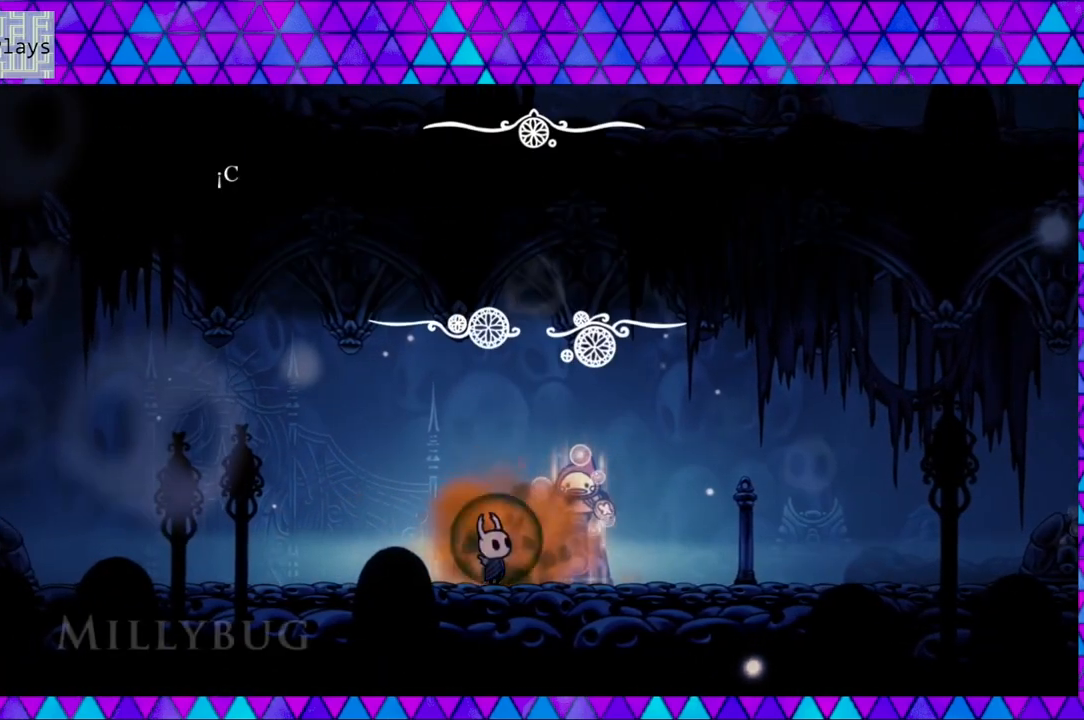
{"buttons": [], "left_stick": "center", "right_stick": "center", "events": []}
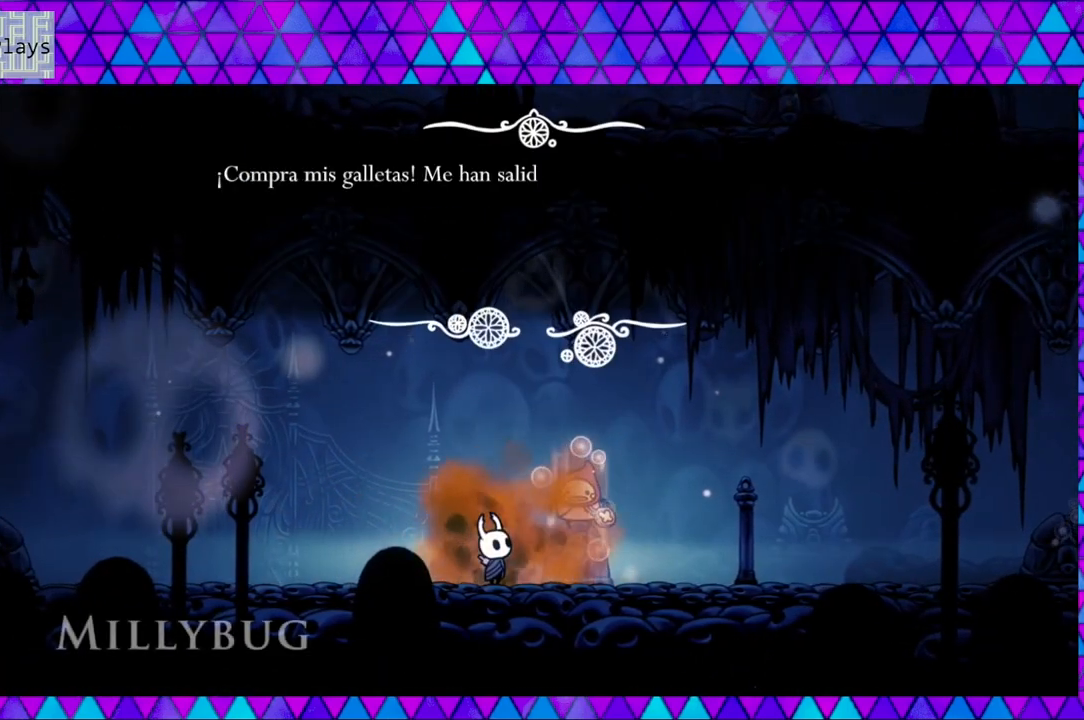
{"buttons": [], "left_stick": "center", "right_stick": "center", "events": []}
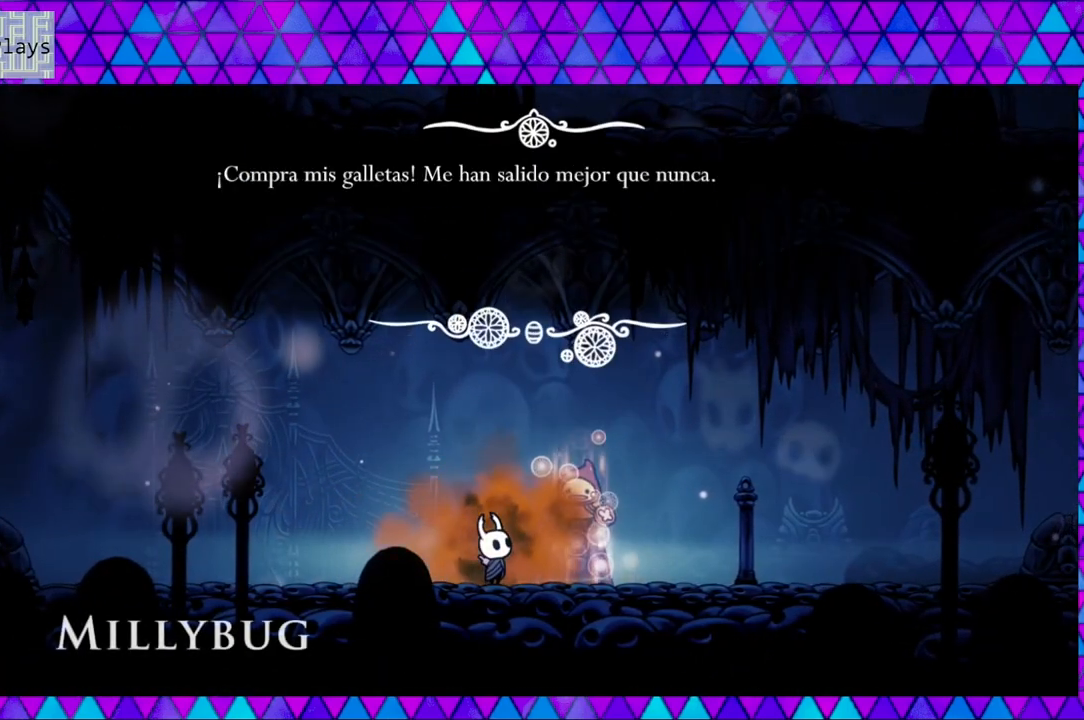
{"buttons": [], "left_stick": "center", "right_stick": "center", "events": []}
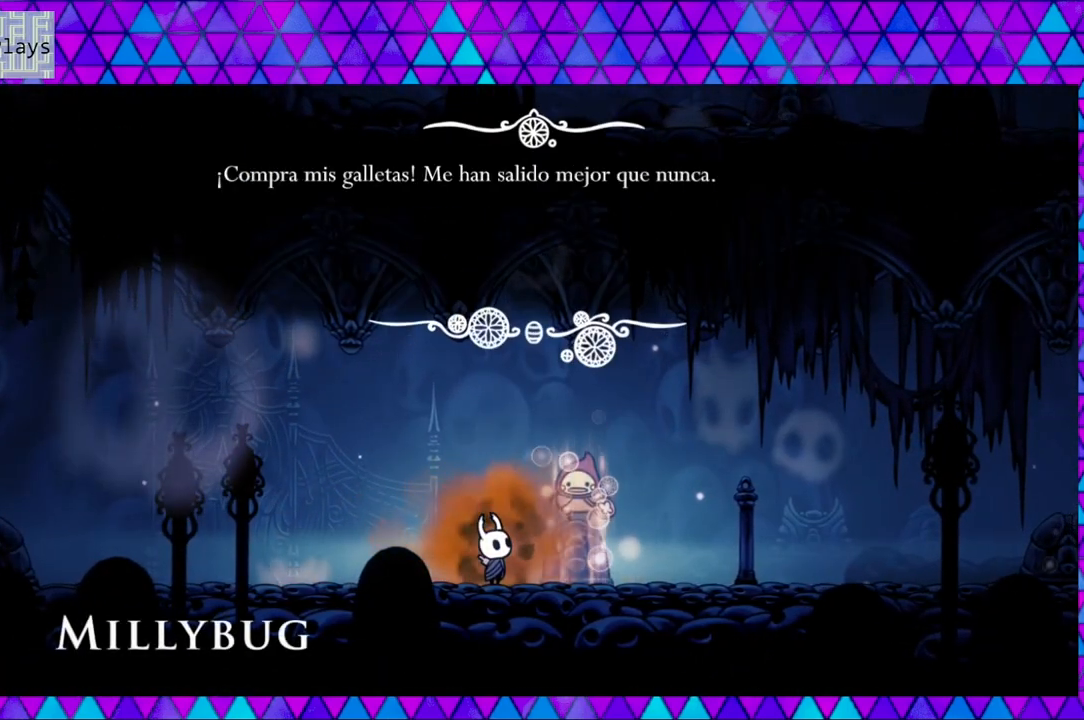
{"buttons": [], "left_stick": "center", "right_stick": "center", "events": [[133, "B", "down"], [217, "B", "up"]]}
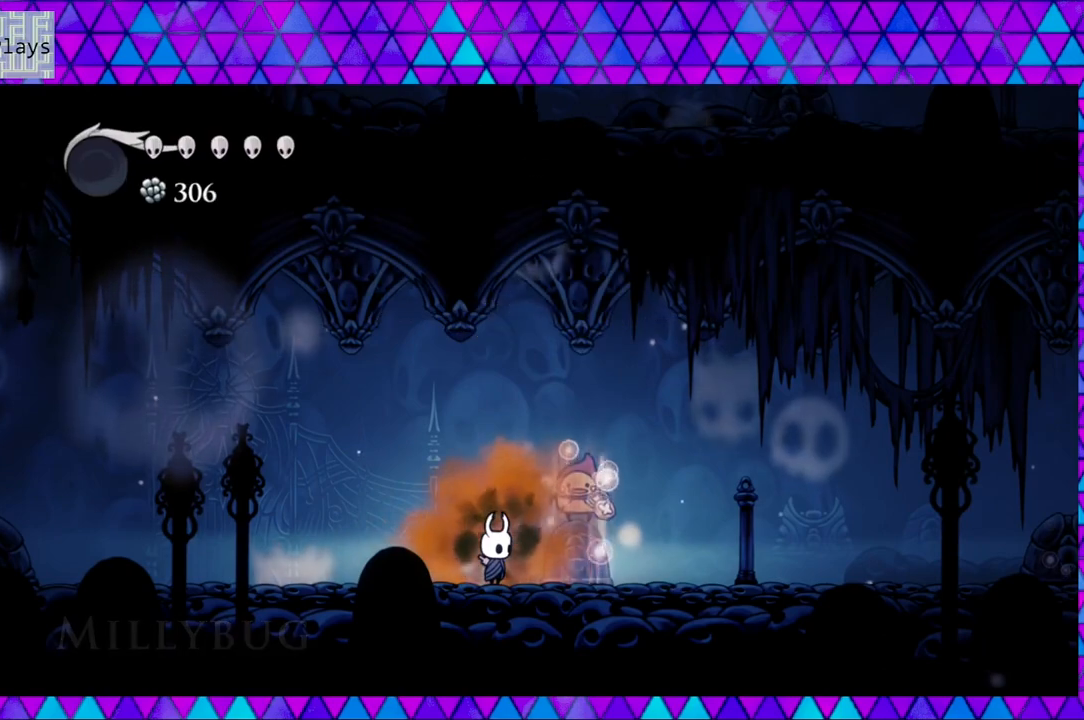
{"buttons": ["R2", "DPAD_RIGHT"], "left_stick": "center", "right_stick": "center", "events": [[67, "DPAD_RIGHT", "down"], [317, "R2", "down"]]}
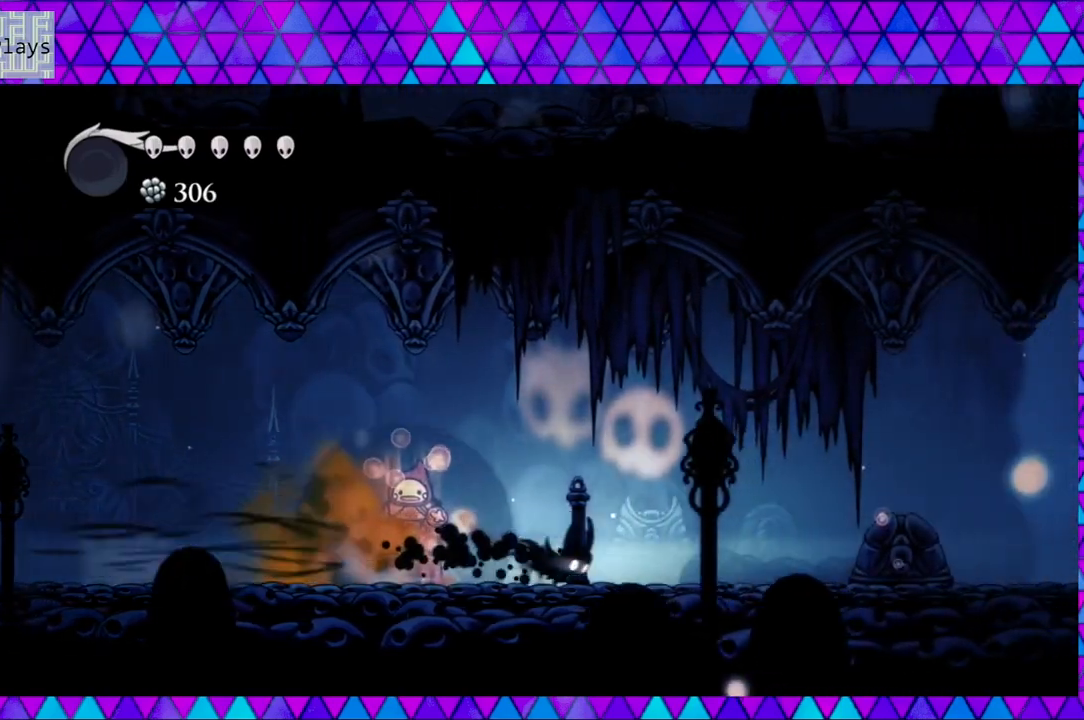
{"buttons": ["DPAD_RIGHT"], "left_stick": "center", "right_stick": "center", "events": [[267, "R2", "up"]]}